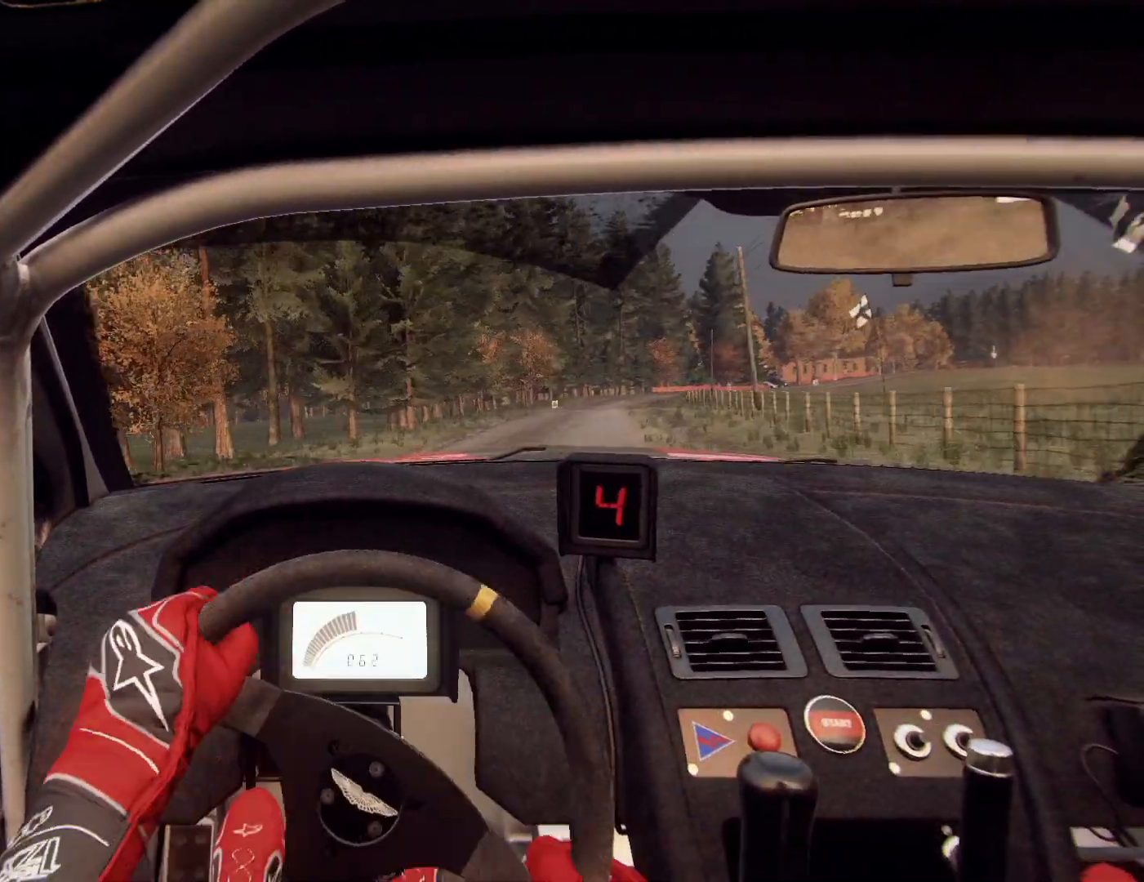
Gameplay with a controller (Xbox layout); each line is a JSON object with the inputs held at the frame after it. "events" lists button and stick changes between this image and that frame as [ms after this image, input, new state], when the widget could be followed in between.
{"buttons": [], "left_stick": "down-left", "right_stick": "up", "events": [[233, "left_stick", "center"], [467, "left_stick", "down-left"]]}
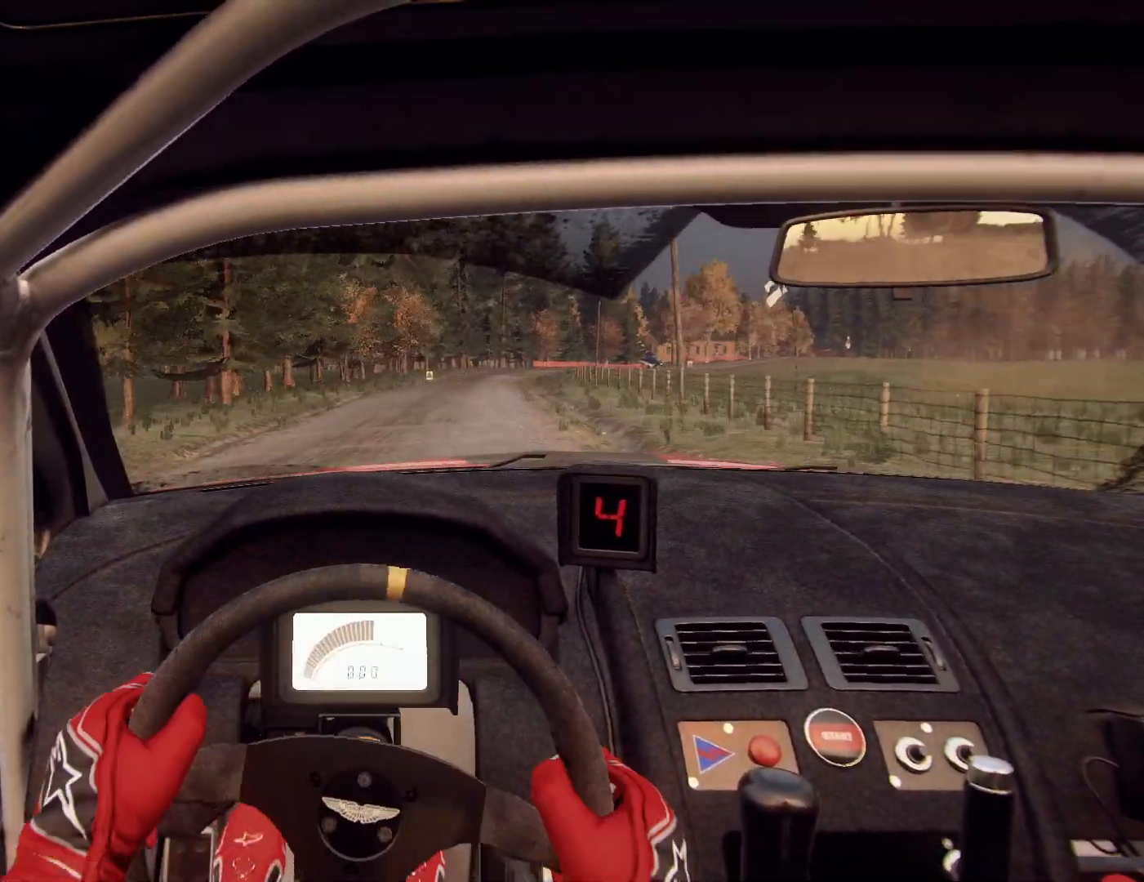
{"buttons": [], "left_stick": "right", "right_stick": "up", "events": [[200, "left_stick", "center"], [300, "left_stick", "right"]]}
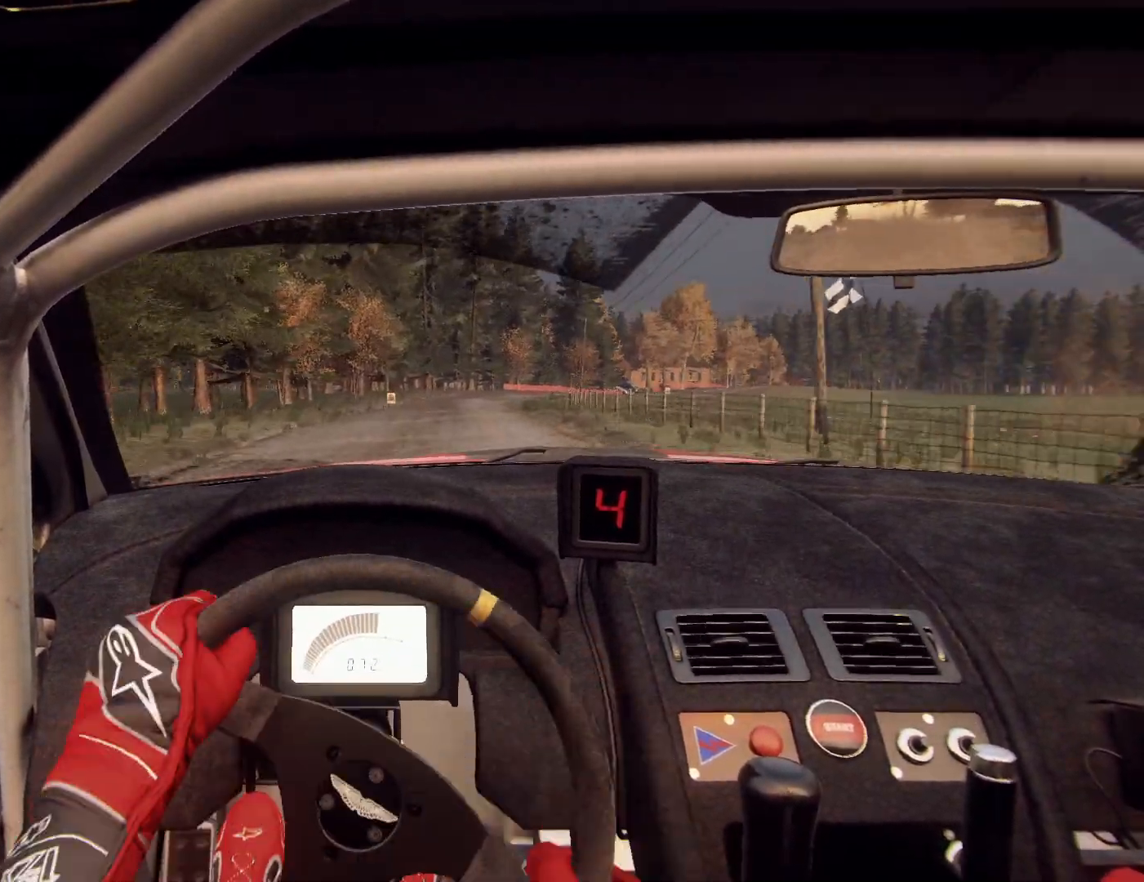
{"buttons": [], "left_stick": "center", "right_stick": "up", "events": [[33, "left_stick", "center"], [233, "left_stick", "right"], [500, "left_stick", "center"]]}
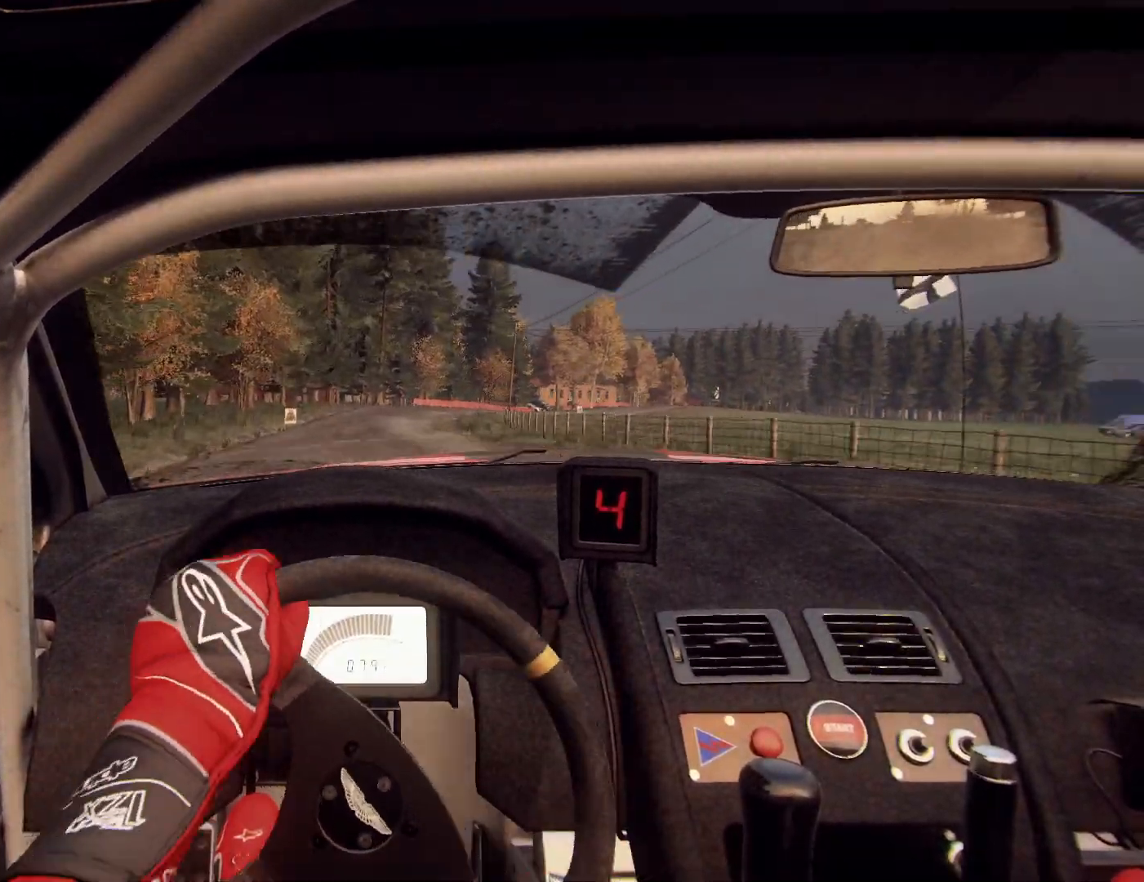
{"buttons": [], "left_stick": "left", "right_stick": "up", "events": [[167, "left_stick", "right"], [367, "left_stick", "left"]]}
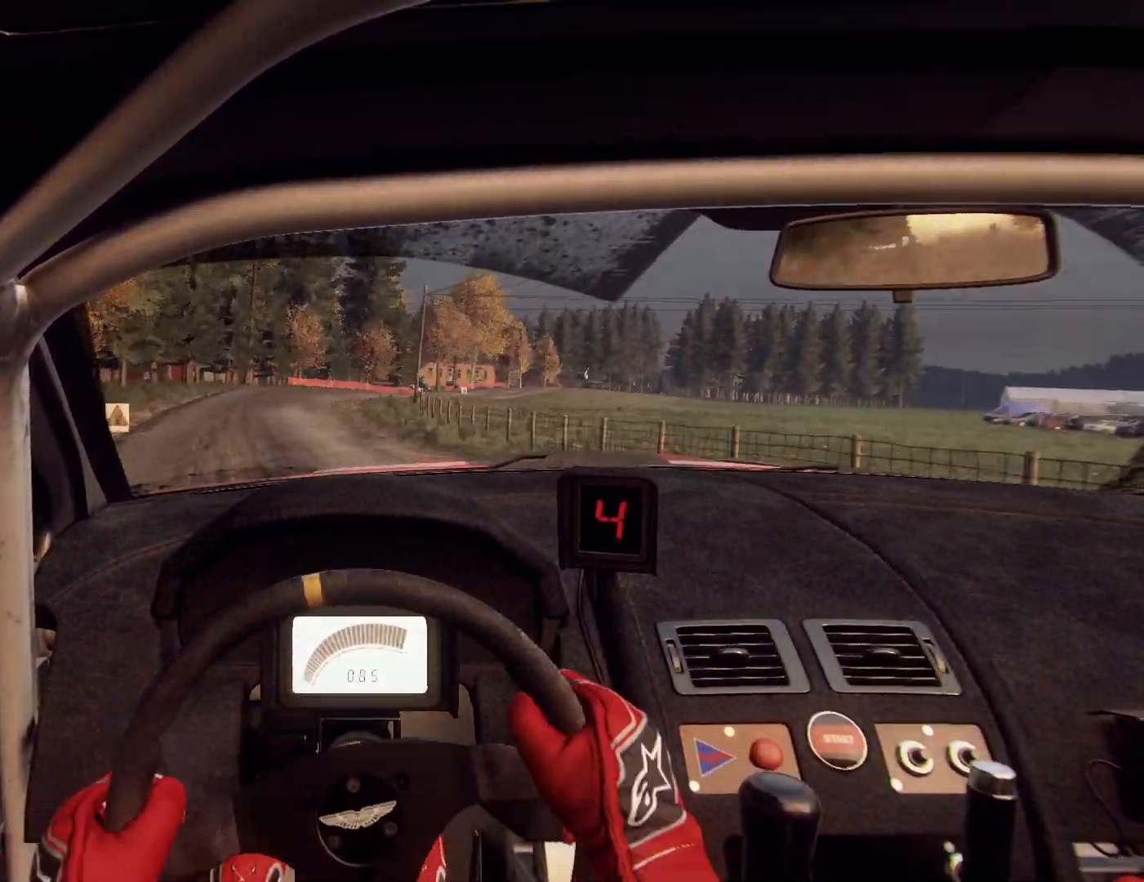
{"buttons": [], "left_stick": "center", "right_stick": "up", "events": [[33, "left_stick", "center"], [100, "R1", "down"], [133, "left_stick", "left"], [167, "R1", "up"], [333, "left_stick", "center"]]}
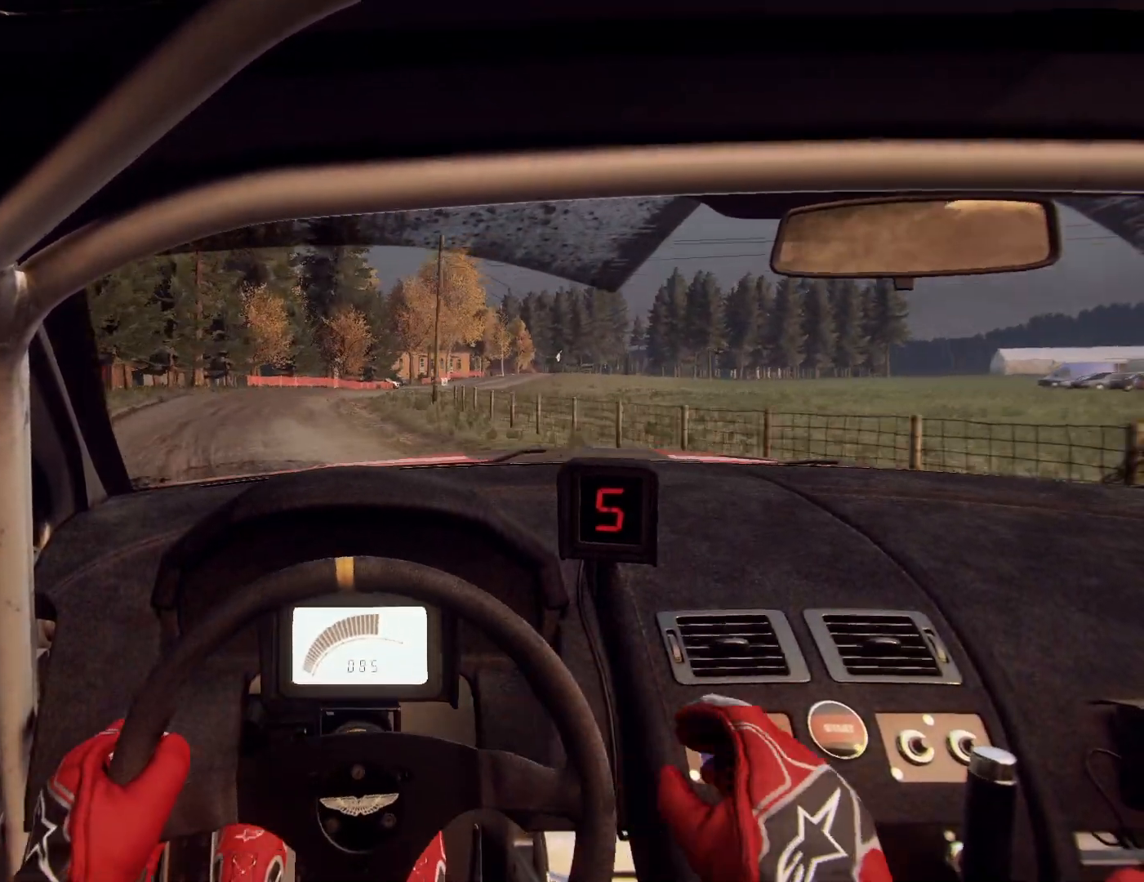
{"buttons": [], "left_stick": "down-left", "right_stick": "center", "events": [[67, "left_stick", "right"], [233, "left_stick", "center"], [367, "left_stick", "down-left"], [400, "right_stick", "center"]]}
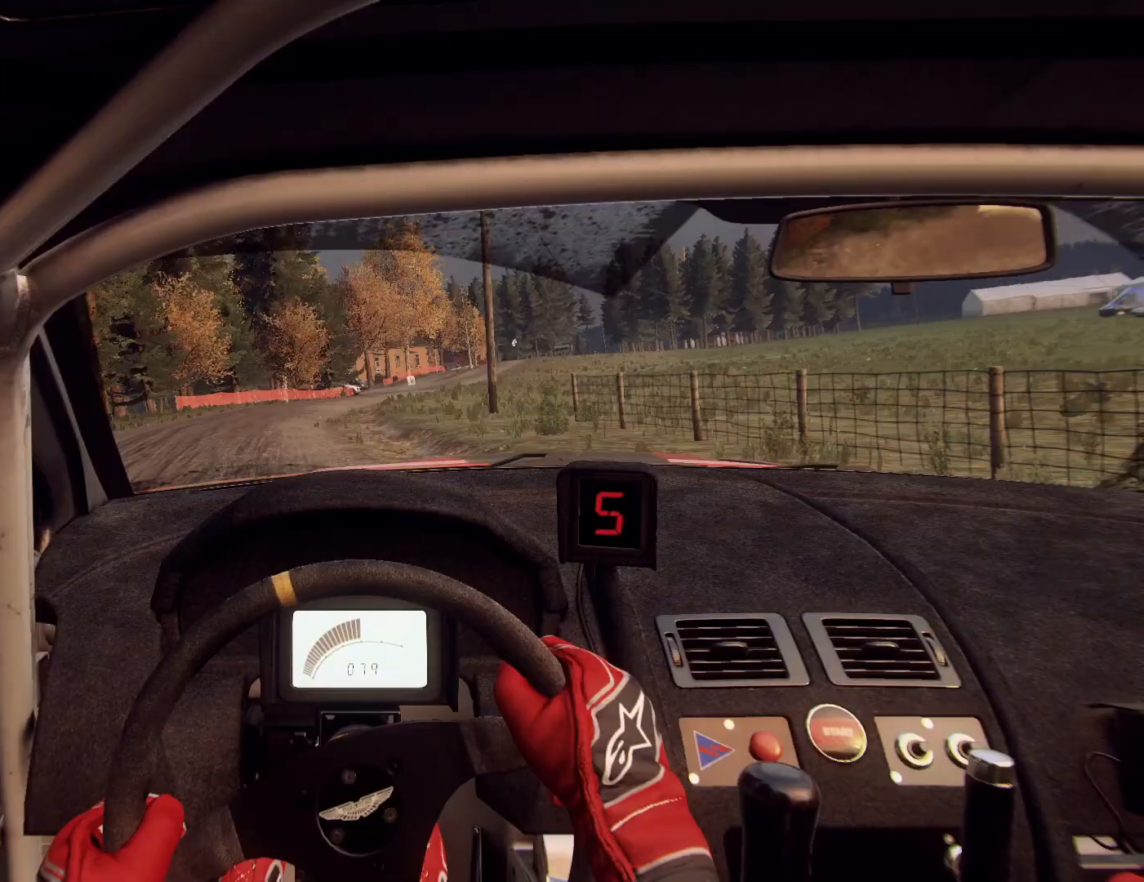
{"buttons": [], "left_stick": "right", "right_stick": "center", "events": [[33, "left_stick", "center"], [67, "right_stick", "up"], [200, "left_stick", "right"], [200, "right_stick", "center"], [367, "right_stick", "up"], [500, "right_stick", "center"]]}
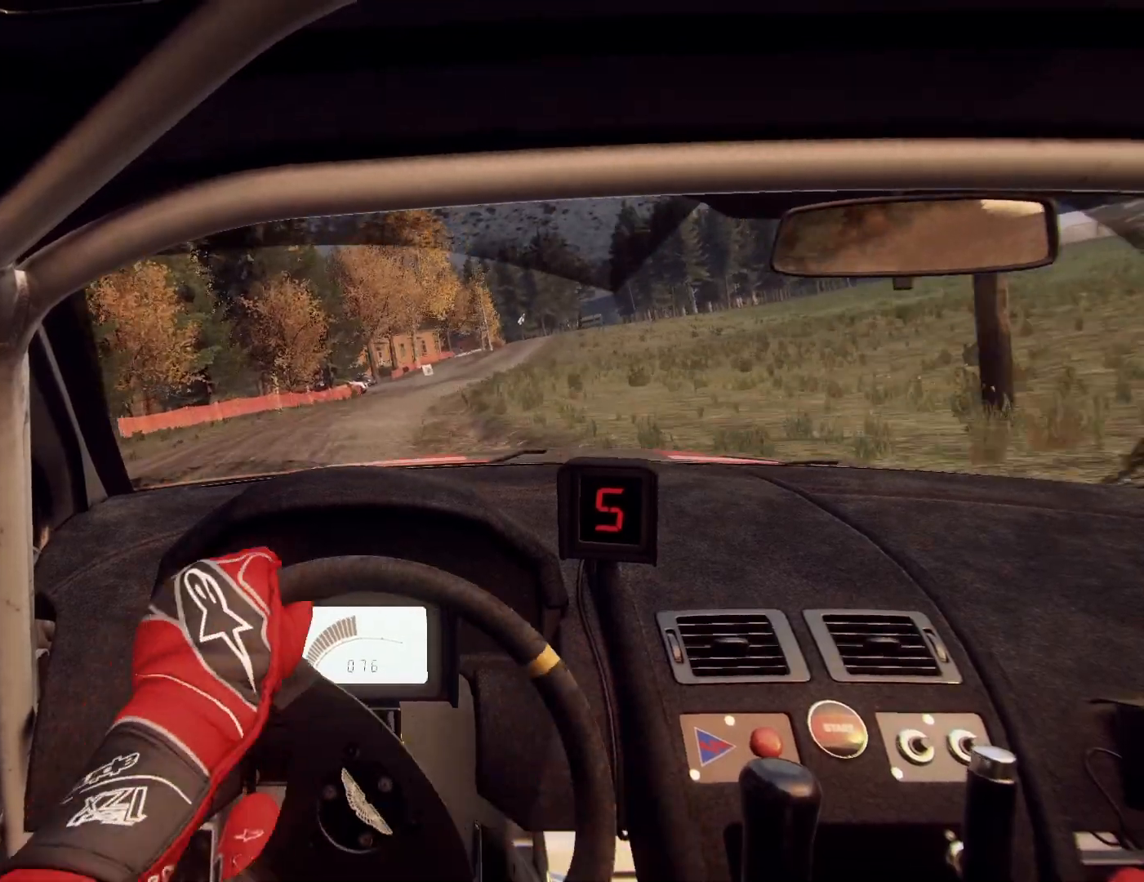
{"buttons": [], "left_stick": "right", "right_stick": "center", "events": [[33, "left_stick", "center"], [233, "left_stick", "down-left"], [233, "right_stick", "up"], [333, "left_stick", "center"], [333, "right_stick", "center"], [467, "left_stick", "right"]]}
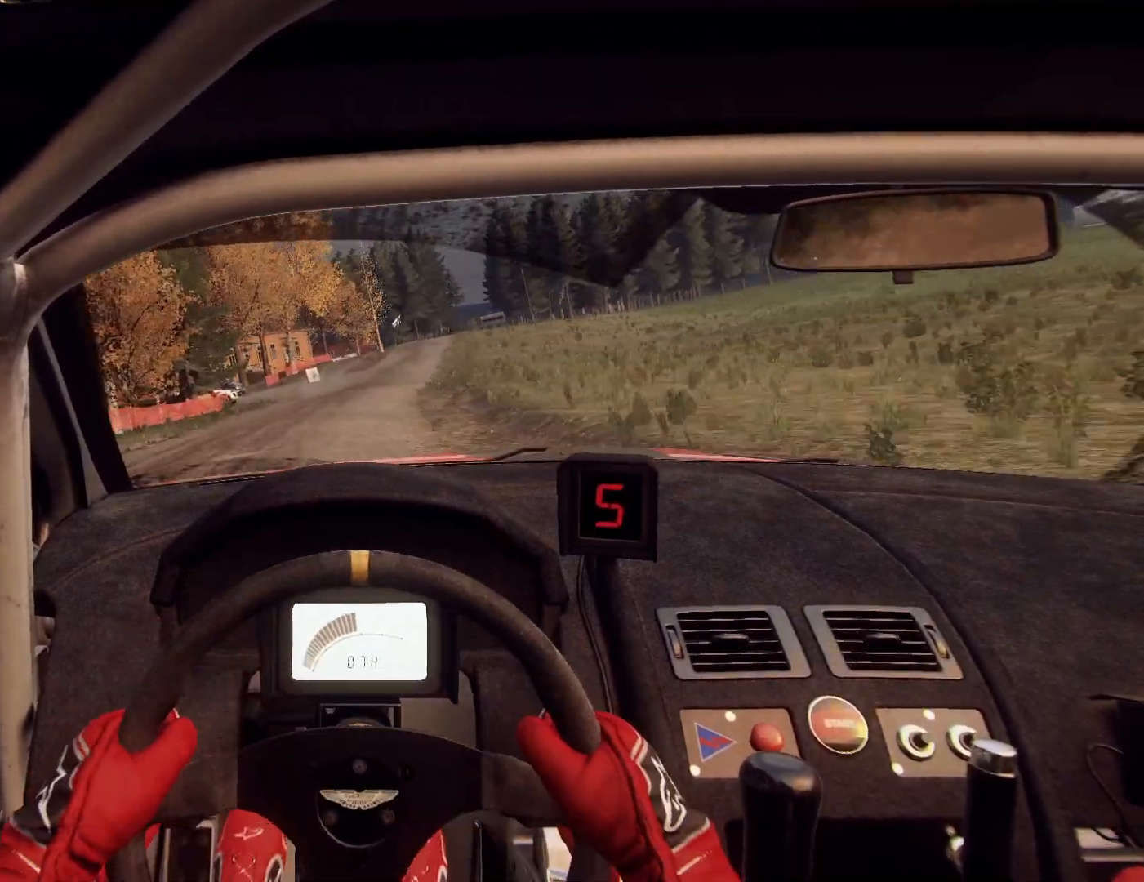
{"buttons": [], "left_stick": "left", "right_stick": "up", "events": [[133, "right_stick", "up"], [200, "left_stick", "center"], [267, "right_stick", "center"], [367, "left_stick", "left"], [433, "right_stick", "up"]]}
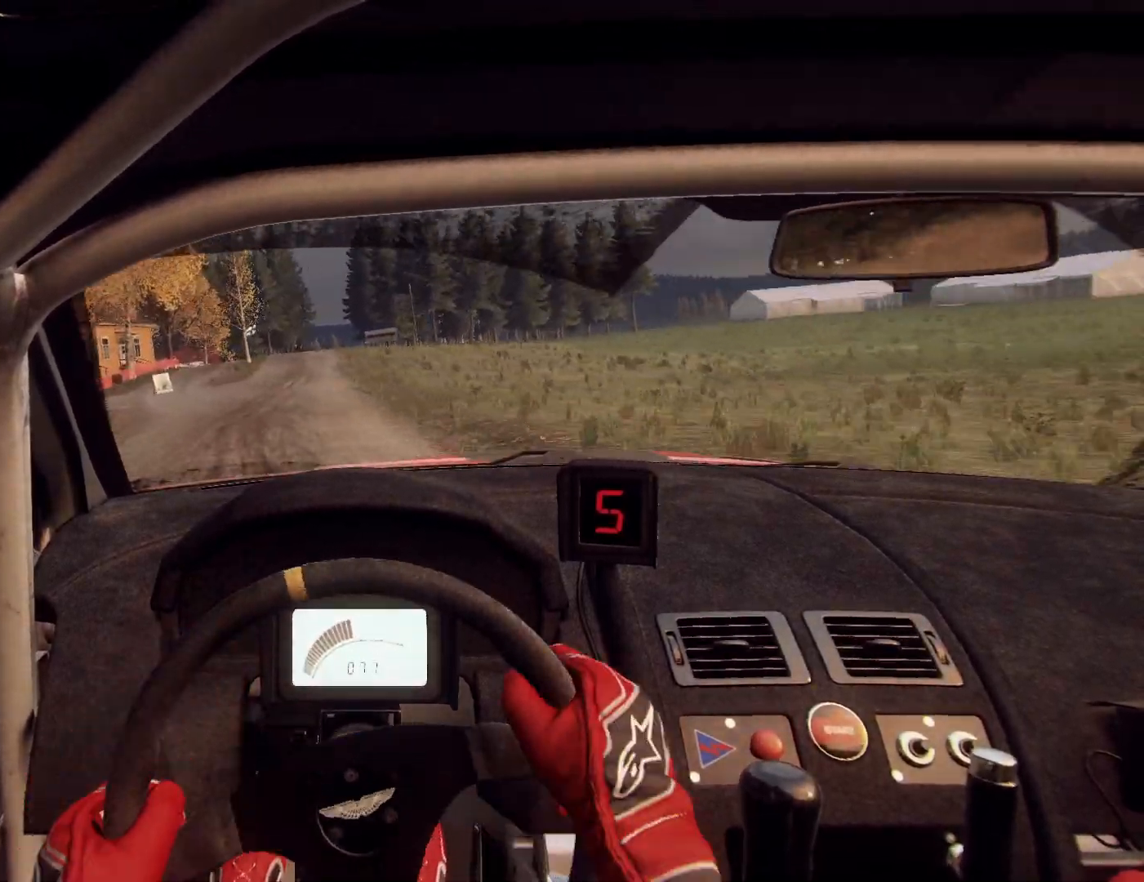
{"buttons": [], "left_stick": "left", "right_stick": "up", "events": [[33, "left_stick", "center"], [67, "right_stick", "center"], [133, "left_stick", "left"], [300, "left_stick", "center"], [300, "right_stick", "up"], [433, "left_stick", "left"]]}
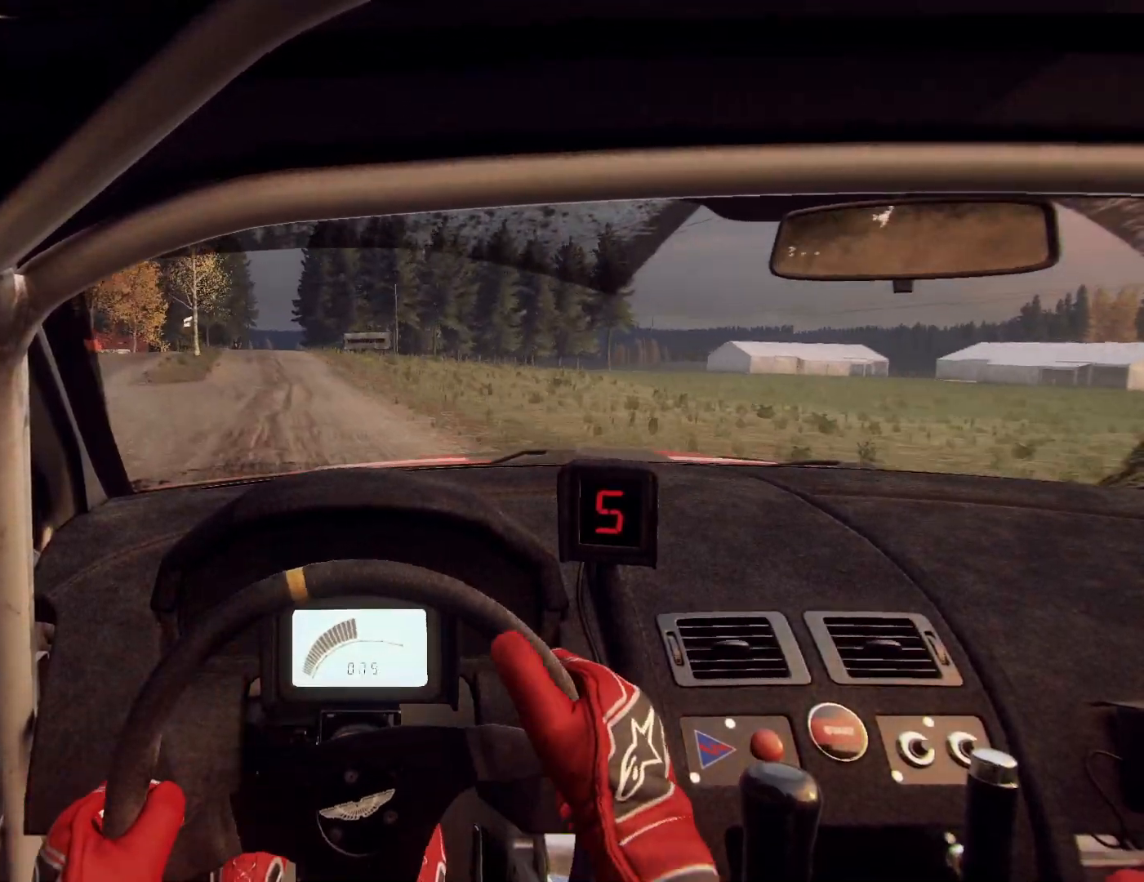
{"buttons": [], "left_stick": "center", "right_stick": "up", "events": [[100, "left_stick", "center"], [267, "left_stick", "left"], [367, "left_stick", "center"]]}
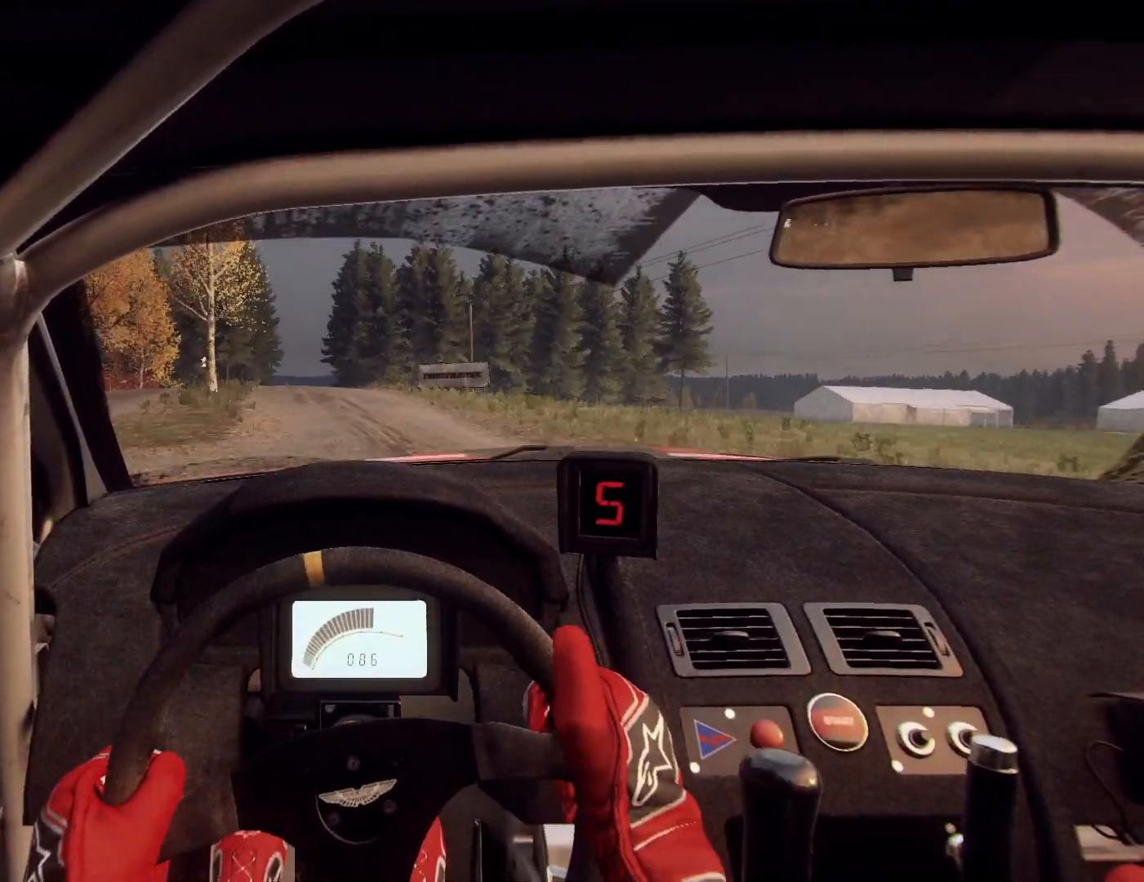
{"buttons": [], "left_stick": "center", "right_stick": "up", "events": [[33, "left_stick", "left"], [200, "left_stick", "center"], [333, "left_stick", "left"], [400, "left_stick", "center"]]}
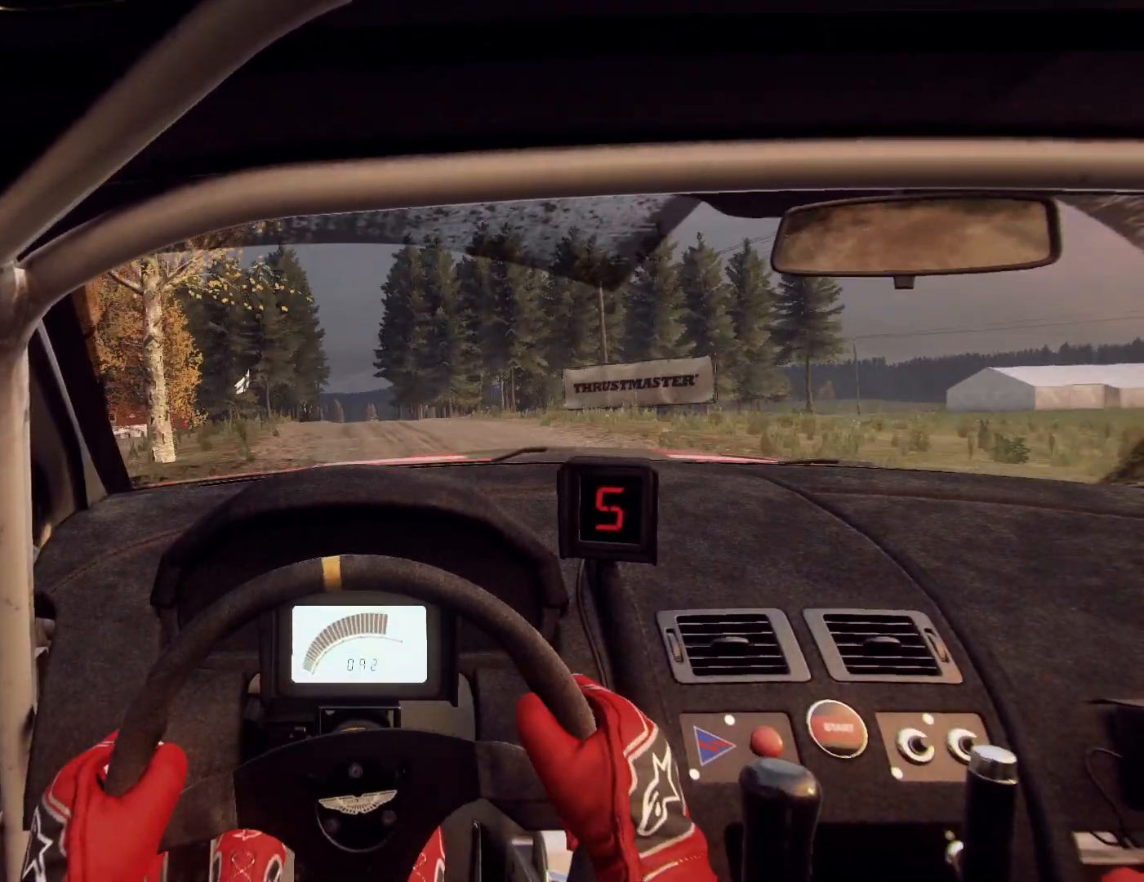
{"buttons": [], "left_stick": "right", "right_stick": "up", "events": [[433, "left_stick", "right"]]}
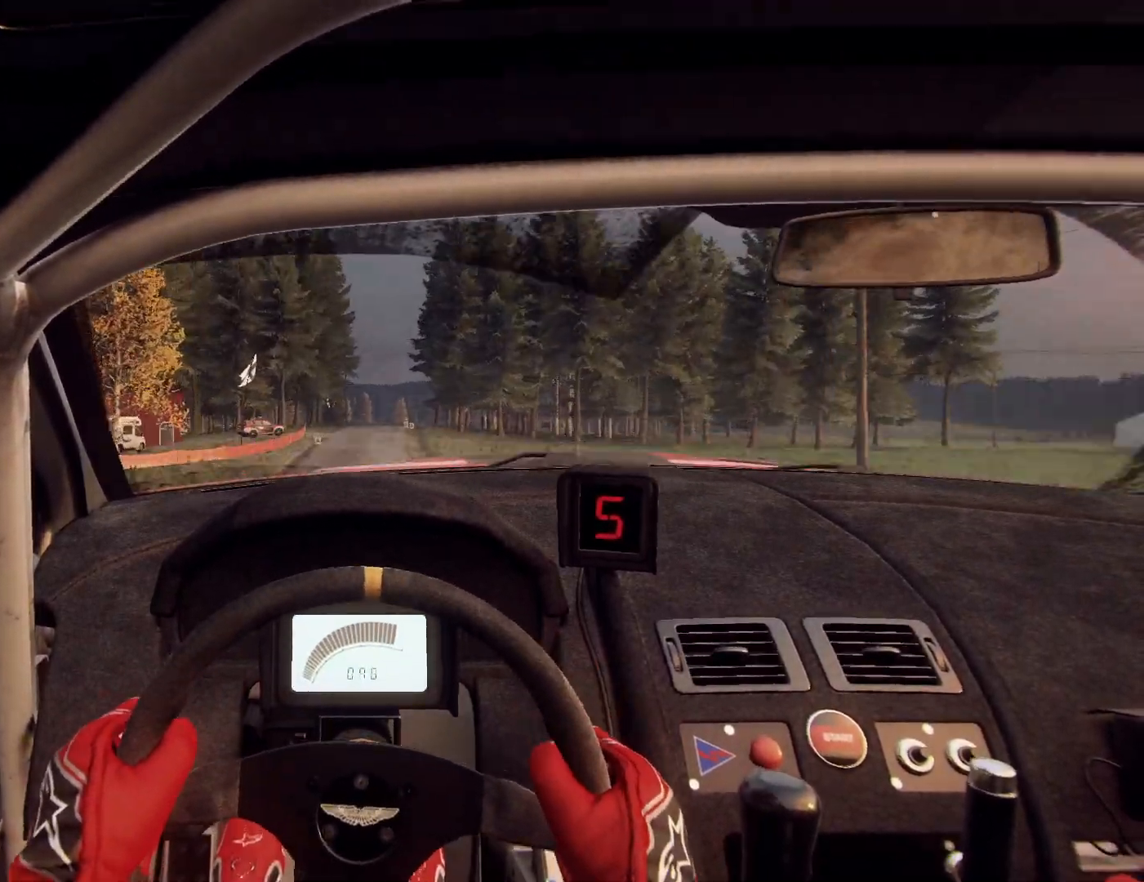
{"buttons": [], "left_stick": "right", "right_stick": "up", "events": [[133, "left_stick", "center"], [367, "R1", "down"], [367, "left_stick", "right"], [433, "R1", "up"]]}
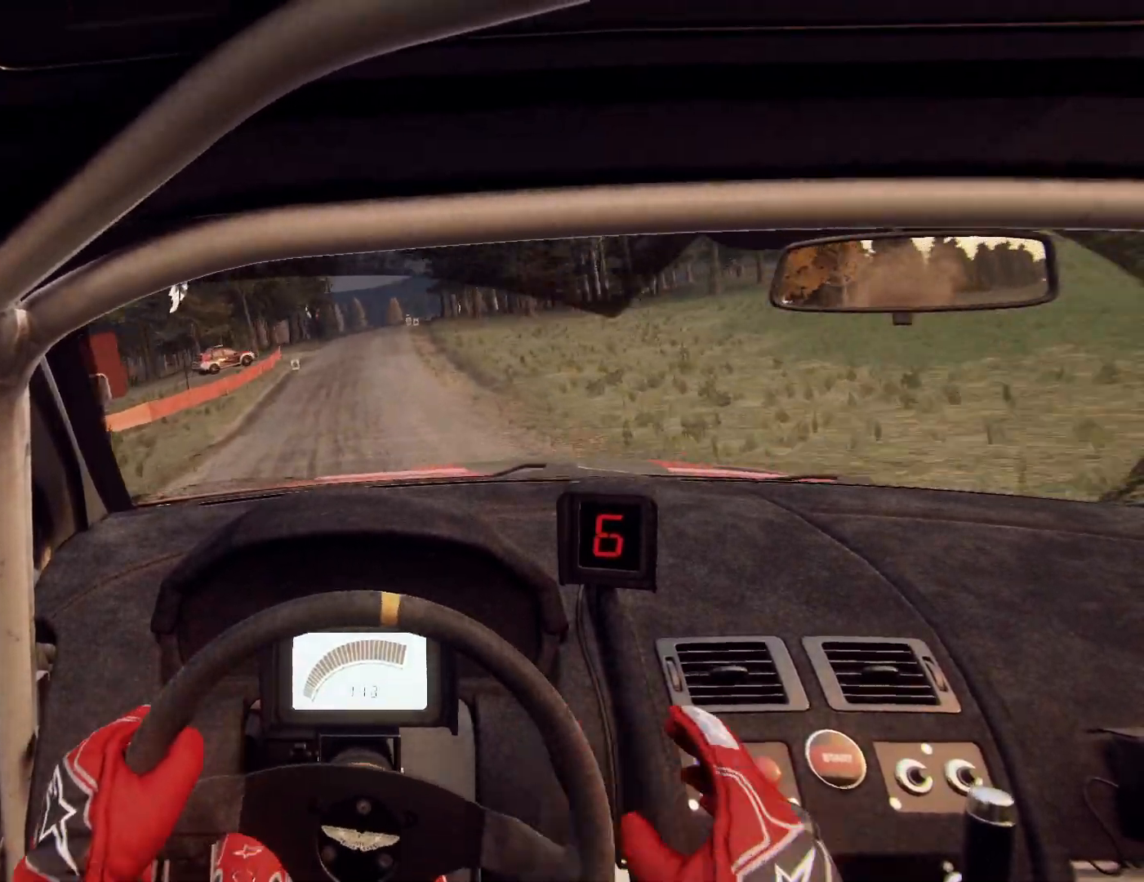
{"buttons": [], "left_stick": "center", "right_stick": "up", "events": [[33, "left_stick", "center"], [100, "left_stick", "down-left"], [267, "left_stick", "center"], [367, "left_stick", "left"], [500, "left_stick", "center"]]}
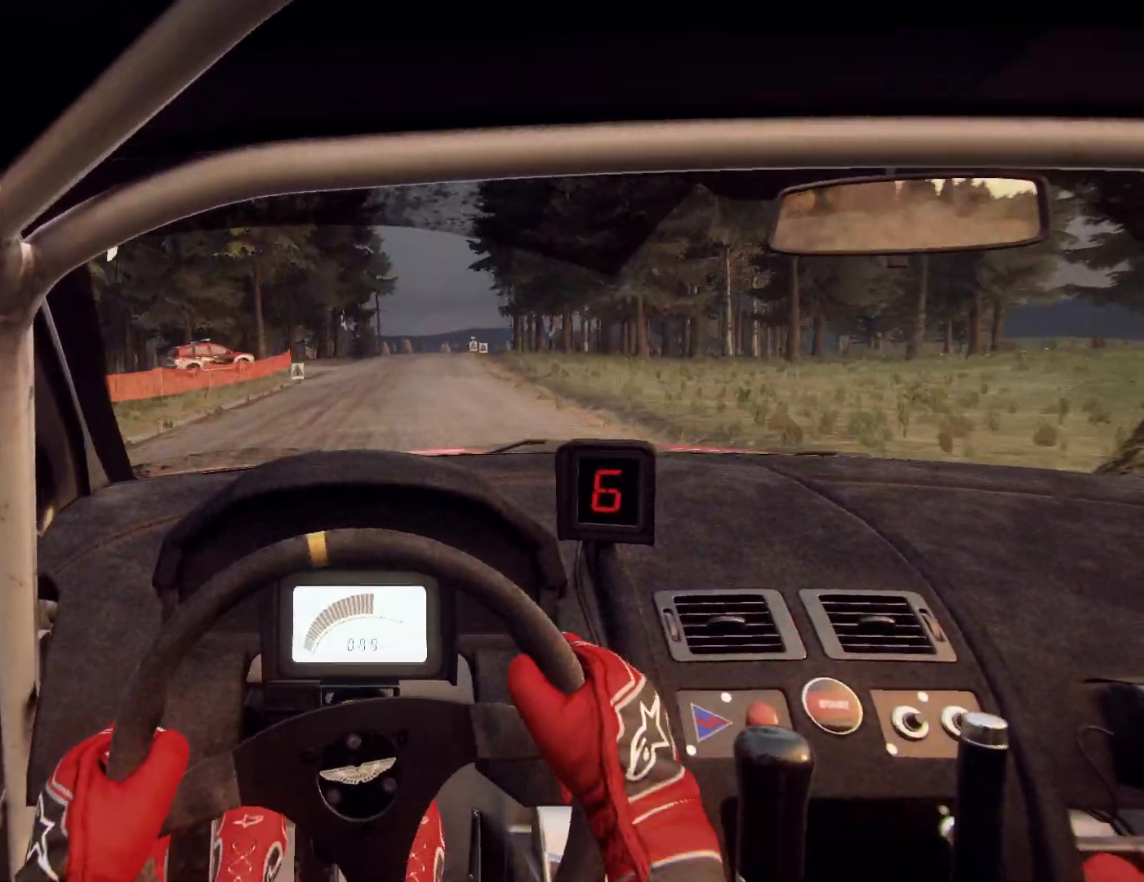
{"buttons": [], "left_stick": "left", "right_stick": "center", "events": [[100, "left_stick", "right"], [200, "right_stick", "center"], [333, "right_stick", "up"], [367, "L2", "down"], [433, "L2", "up"], [433, "right_stick", "center"], [500, "left_stick", "left"]]}
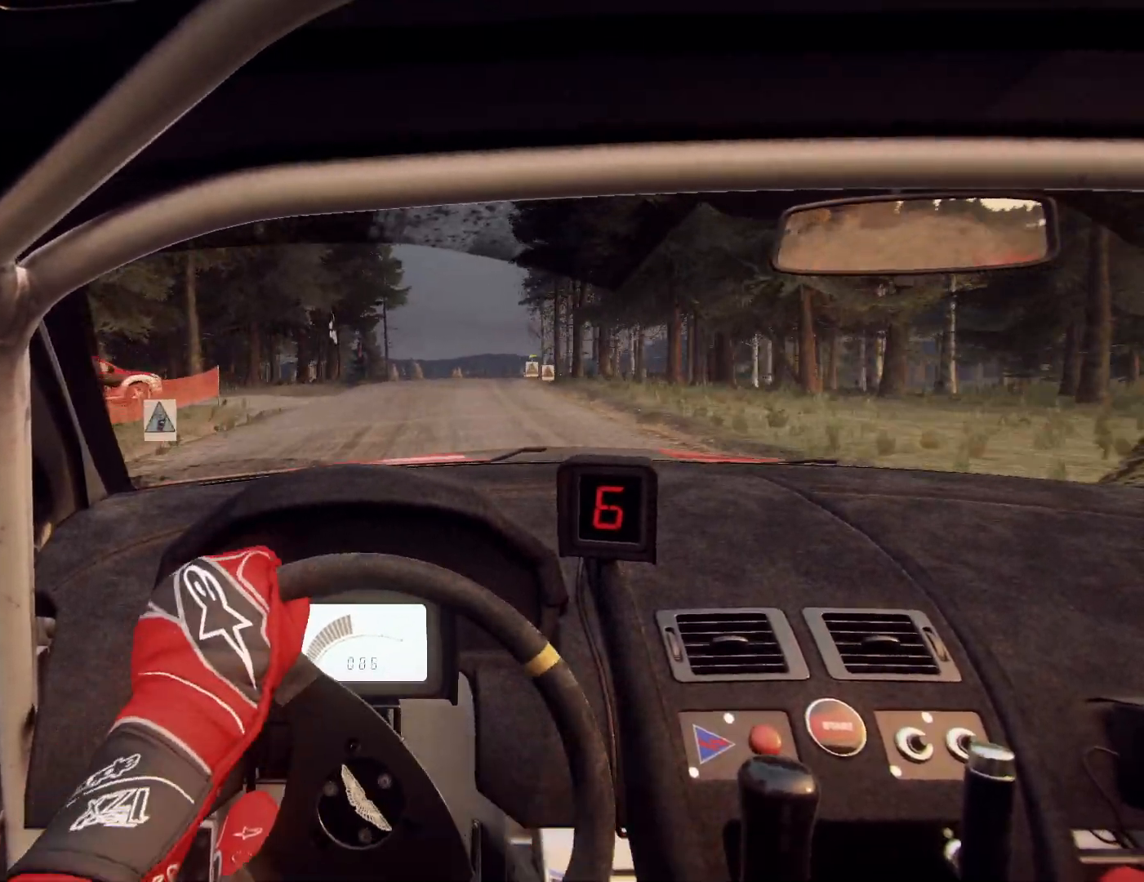
{"buttons": ["L2"], "left_stick": "left", "right_stick": "center", "events": [[33, "L2", "down"], [33, "left_stick", "center"], [100, "L2", "up"], [133, "right_stick", "up"], [167, "L2", "down"], [233, "L1", "down"], [233, "left_stick", "right"], [300, "L2", "up"], [300, "left_stick", "center"], [300, "right_stick", "center"], [333, "L1", "up"], [433, "L2", "down"], [433, "left_stick", "left"]]}
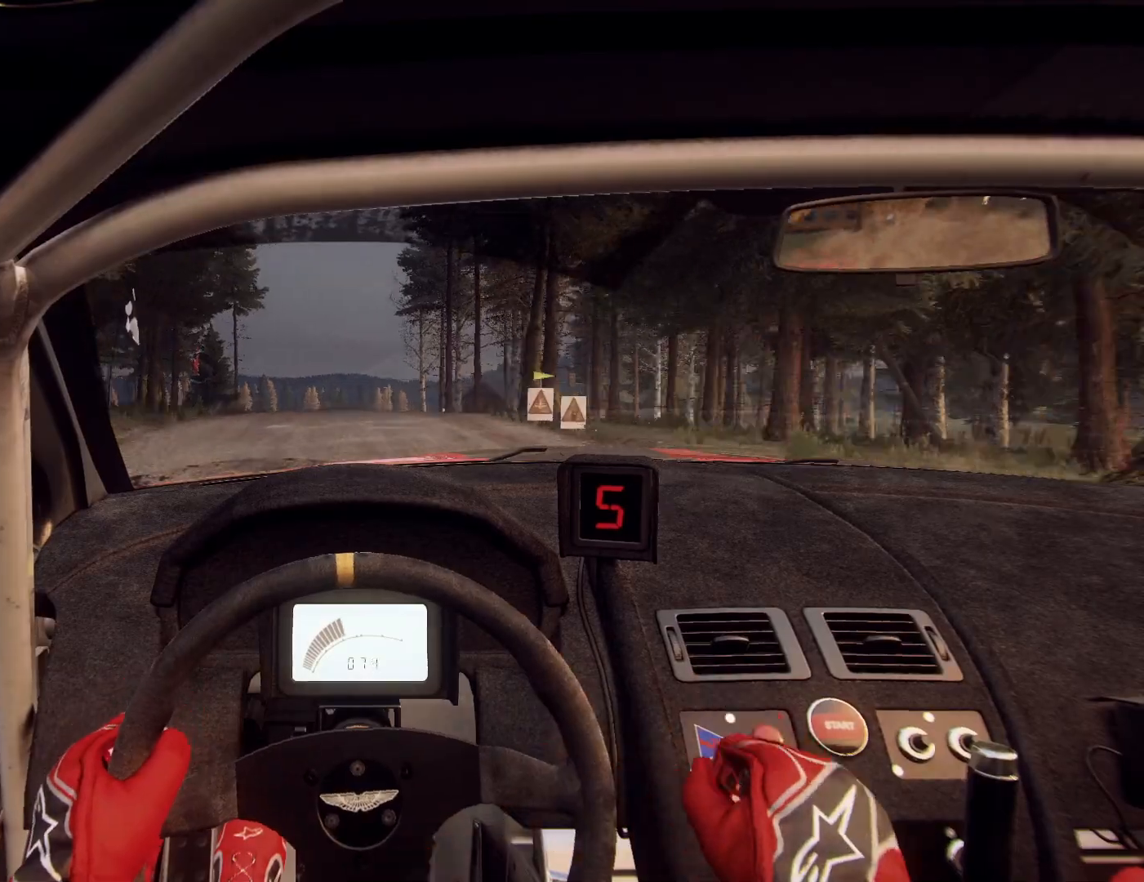
{"buttons": [], "left_stick": "center", "right_stick": "center", "events": [[33, "L2", "up"], [67, "left_stick", "center"], [67, "right_stick", "up"], [167, "left_stick", "down-left"], [433, "left_stick", "center"], [467, "right_stick", "center"]]}
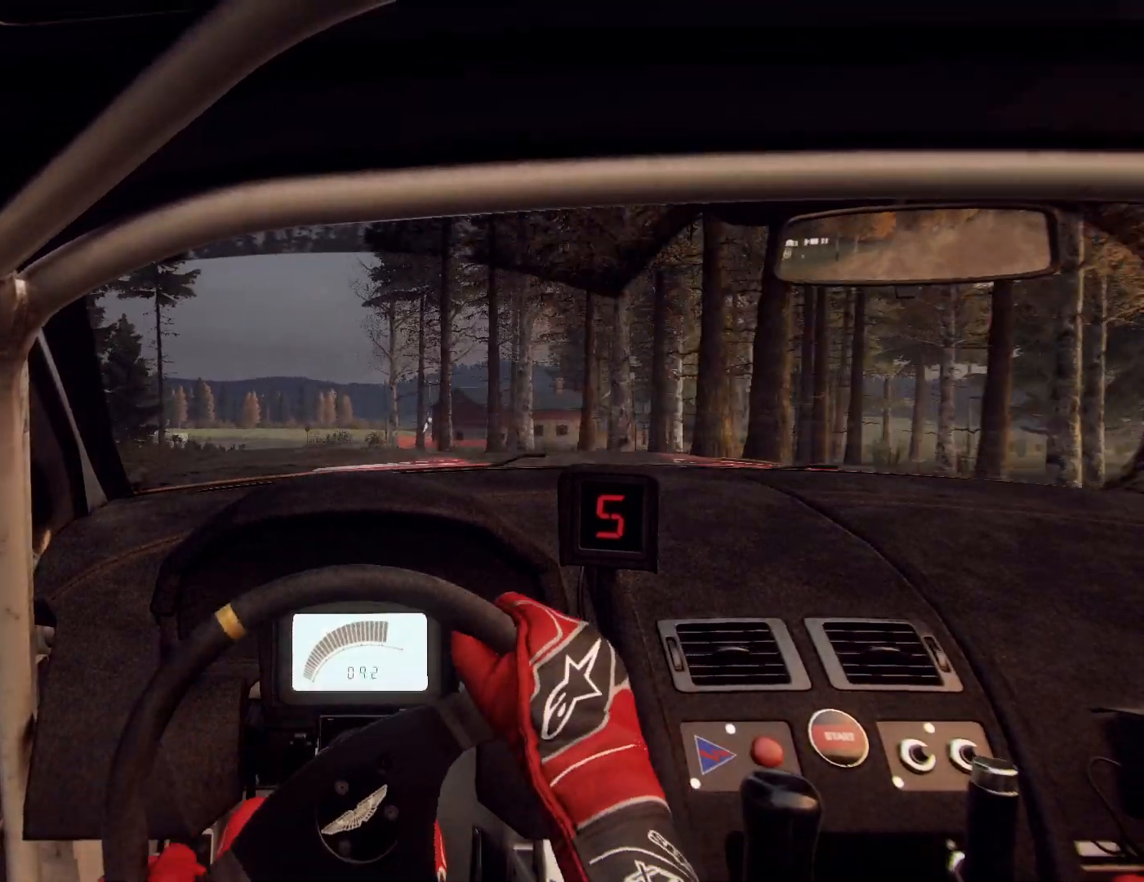
{"buttons": [], "left_stick": "left", "right_stick": "center", "events": [[67, "L2", "down"], [133, "L2", "up"], [133, "right_stick", "up"], [200, "left_stick", "left"], [233, "L2", "down"], [300, "right_stick", "center"], [400, "L1", "down"], [433, "L2", "up"], [467, "L1", "up"]]}
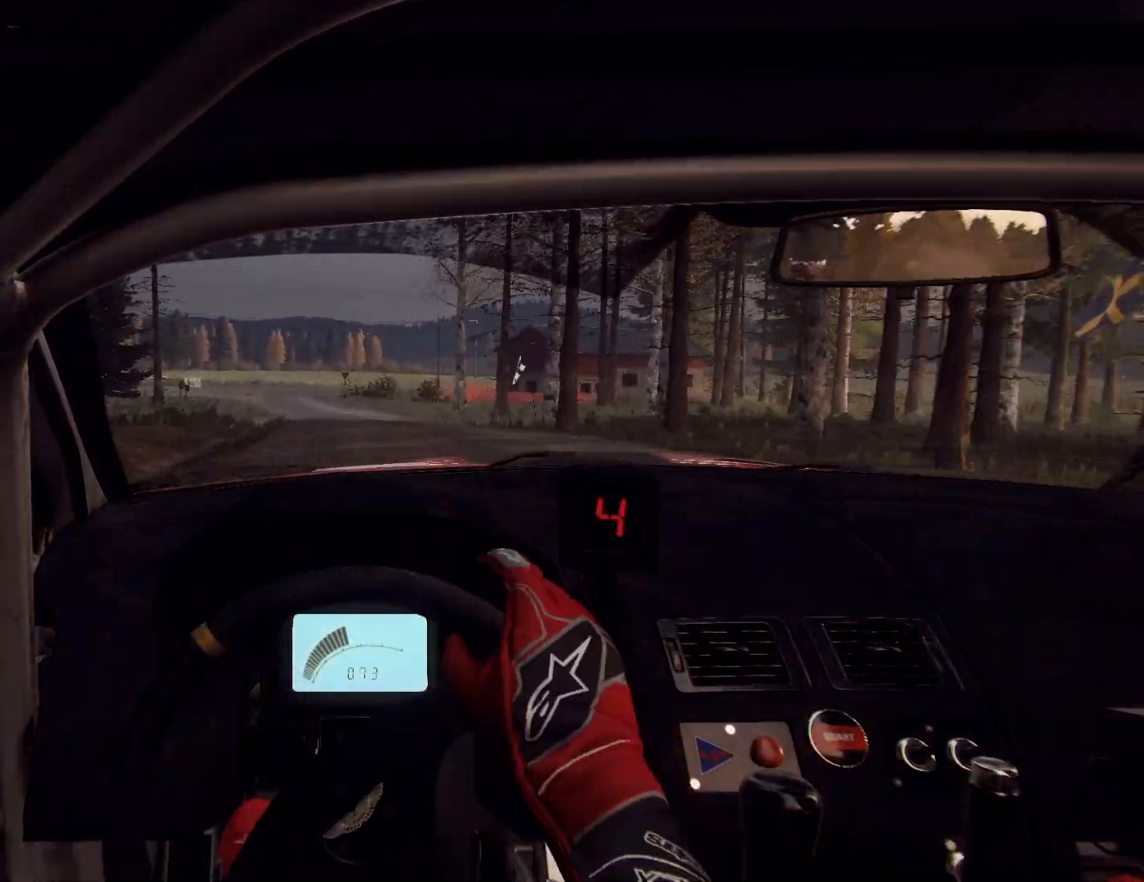
{"buttons": ["L2"], "left_stick": "center", "right_stick": "center", "events": [[67, "left_stick", "center"], [100, "L2", "down"], [233, "L2", "up"], [233, "left_stick", "right"], [267, "right_stick", "up"], [300, "left_stick", "center"], [367, "L2", "down"], [500, "right_stick", "center"]]}
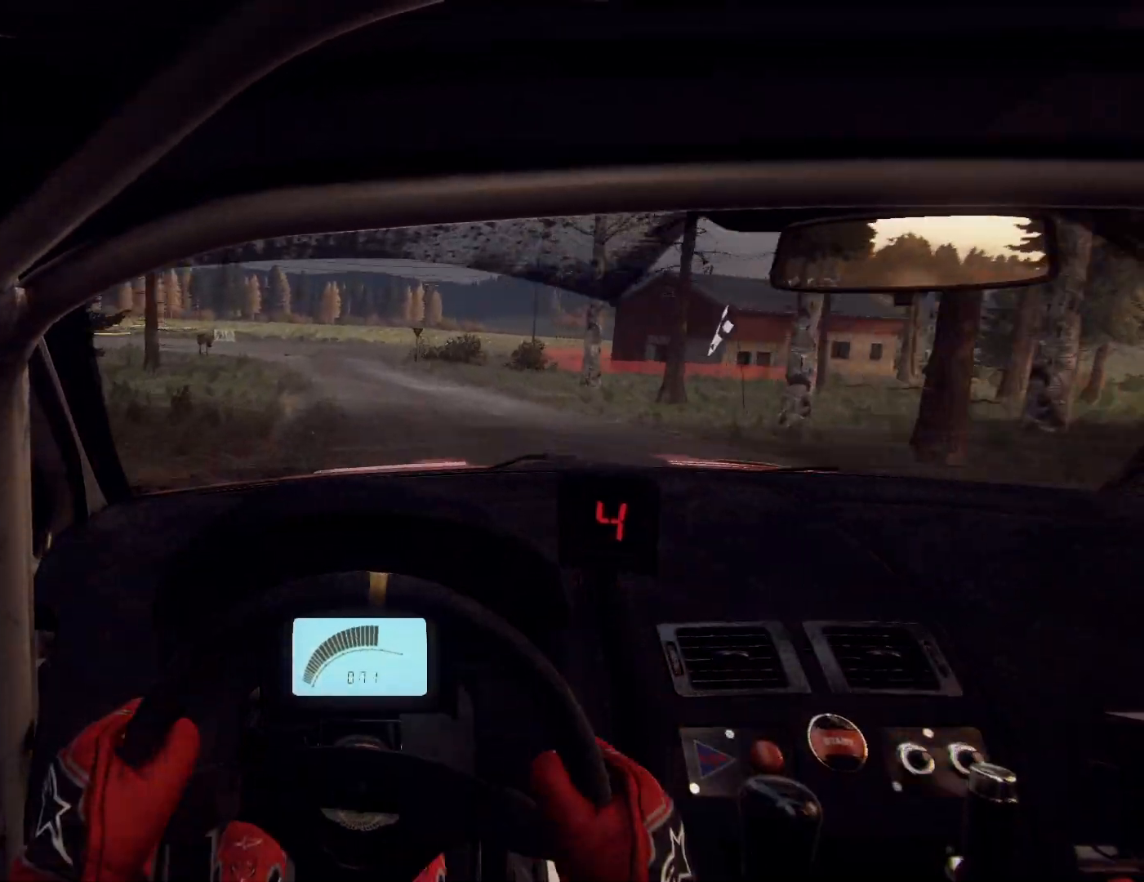
{"buttons": ["L2"], "left_stick": "center", "right_stick": "center", "events": [[167, "L2", "up"], [167, "left_stick", "down-left"], [300, "right_stick", "up"], [333, "left_stick", "center"], [433, "right_stick", "center"], [500, "L2", "down"]]}
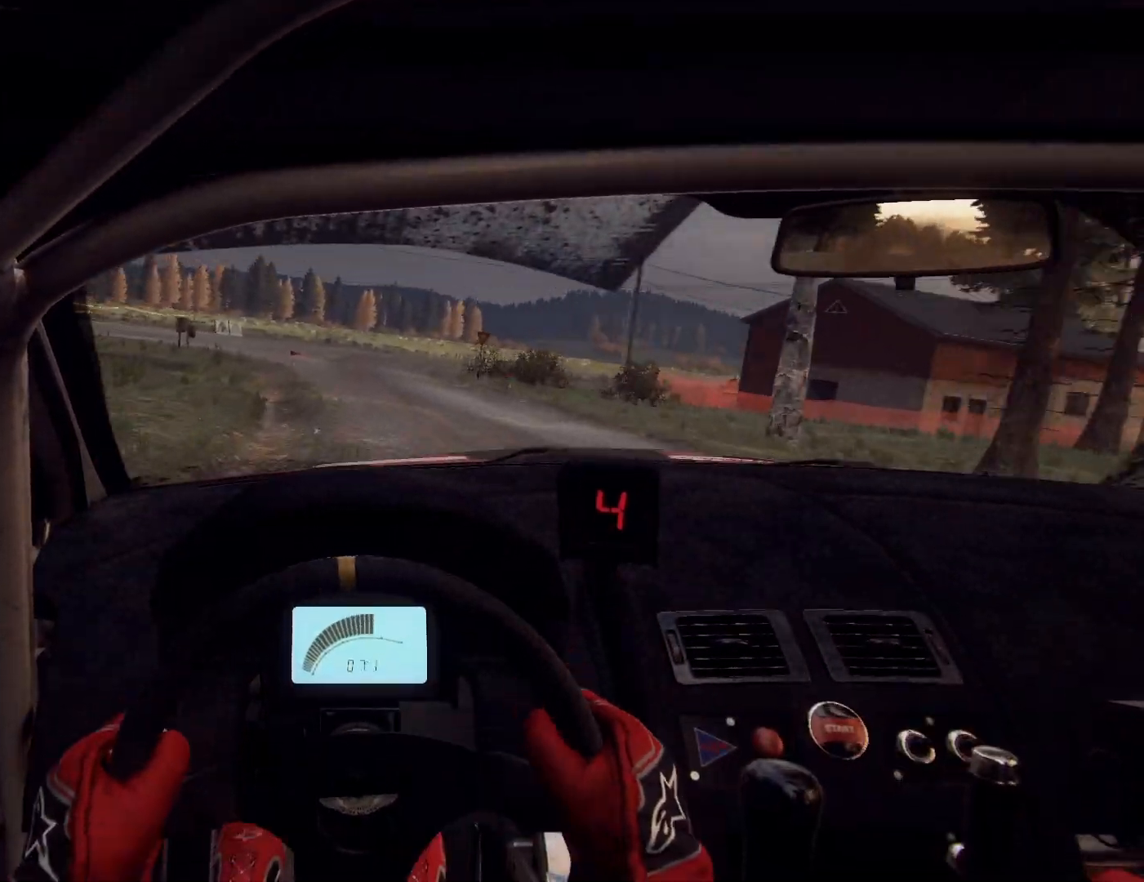
{"buttons": [], "left_stick": "center", "right_stick": "center", "events": [[100, "left_stick", "right"], [400, "L2", "up"], [433, "left_stick", "center"]]}
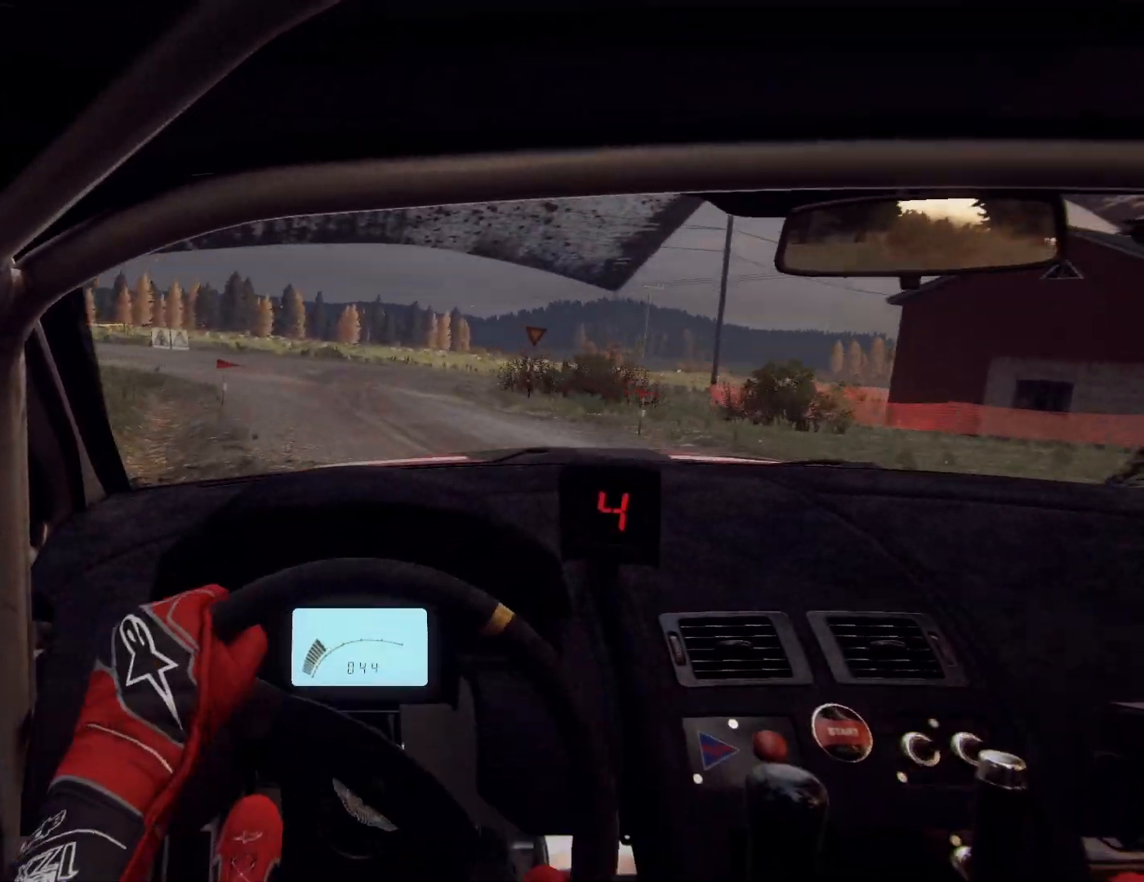
{"buttons": ["L1"], "left_stick": "right", "right_stick": "center", "events": [[67, "L2", "down"], [67, "left_stick", "right"], [67, "right_stick", "up"], [167, "L2", "up"], [167, "right_stick", "center"], [200, "left_stick", "center"], [267, "L2", "down"], [333, "left_stick", "right"], [400, "L1", "down"], [433, "L2", "up"]]}
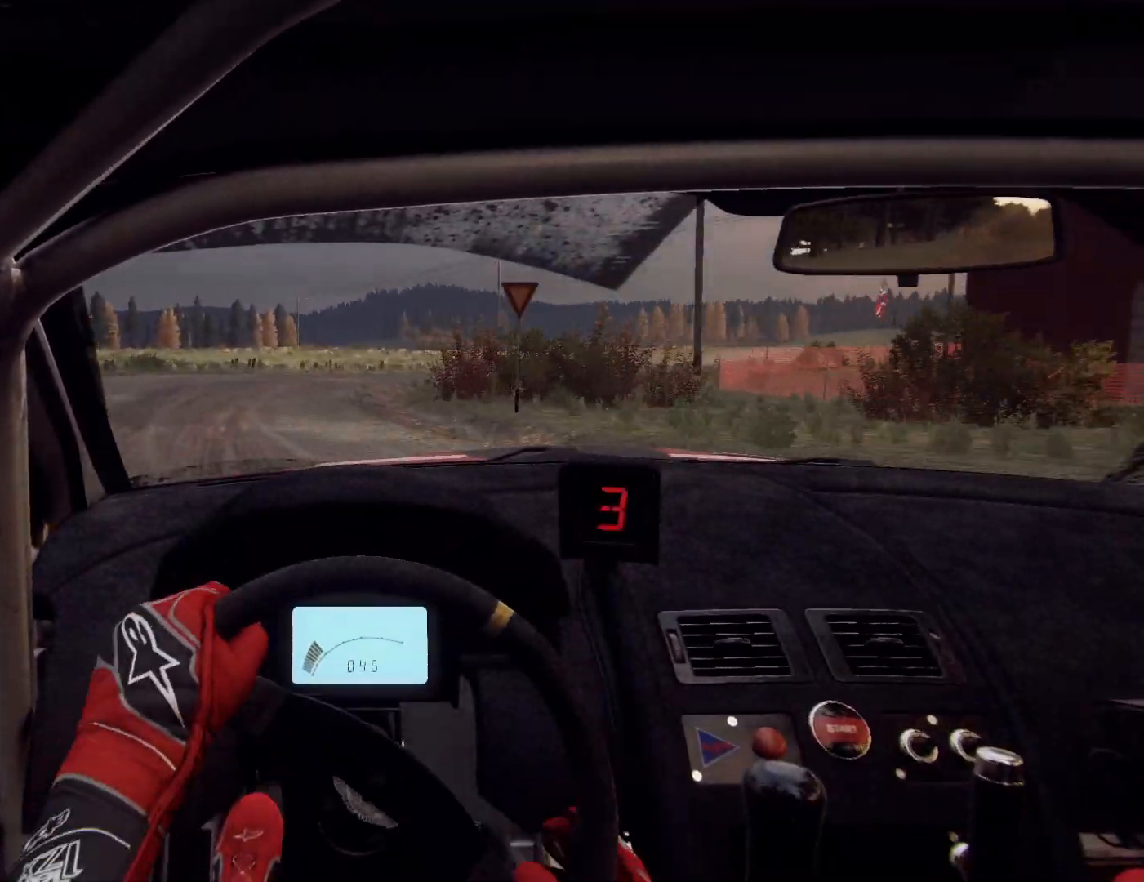
{"buttons": [], "left_stick": "right", "right_stick": "center", "events": [[33, "L1", "up"], [33, "left_stick", "center"], [100, "L2", "down"], [200, "left_stick", "right"], [200, "right_stick", "up"], [233, "L2", "up"], [300, "right_stick", "center"]]}
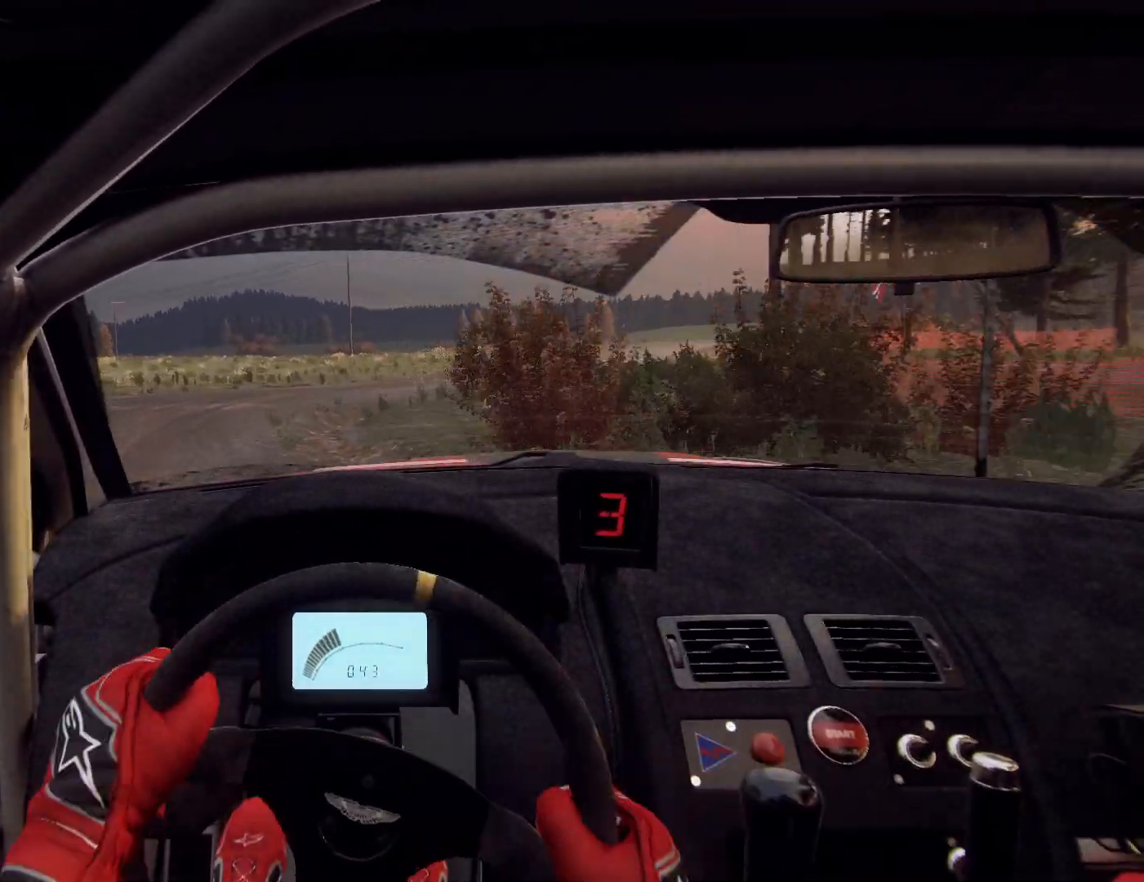
{"buttons": [], "left_stick": "right", "right_stick": "center", "events": [[367, "left_stick", "center"], [367, "right_stick", "up"], [433, "right_stick", "center"], [467, "left_stick", "right"]]}
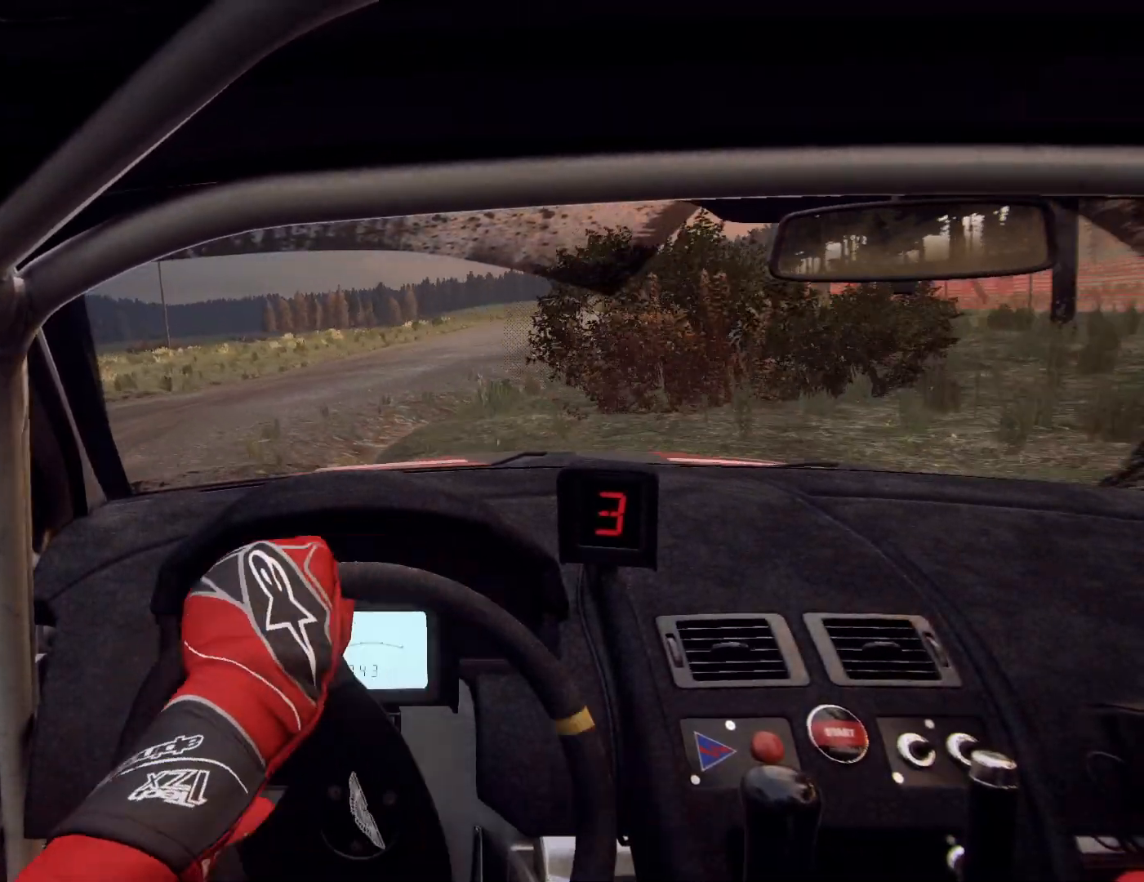
{"buttons": [], "left_stick": "right", "right_stick": "up", "events": [[100, "left_stick", "left"], [233, "left_stick", "right"], [467, "right_stick", "up"]]}
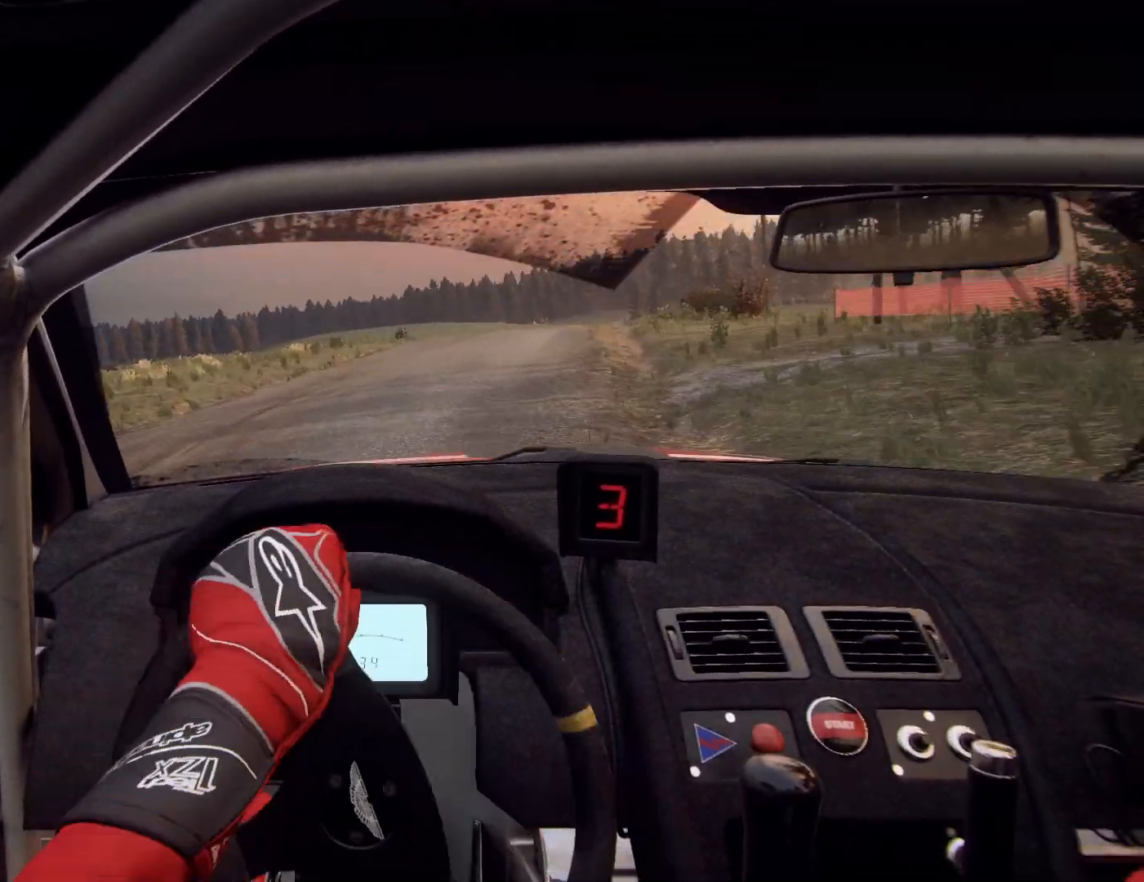
{"buttons": [], "left_stick": "right", "right_stick": "up", "events": [[33, "left_stick", "center"], [133, "right_stick", "center"], [300, "right_stick", "up"], [333, "left_stick", "down-left"], [467, "left_stick", "right"]]}
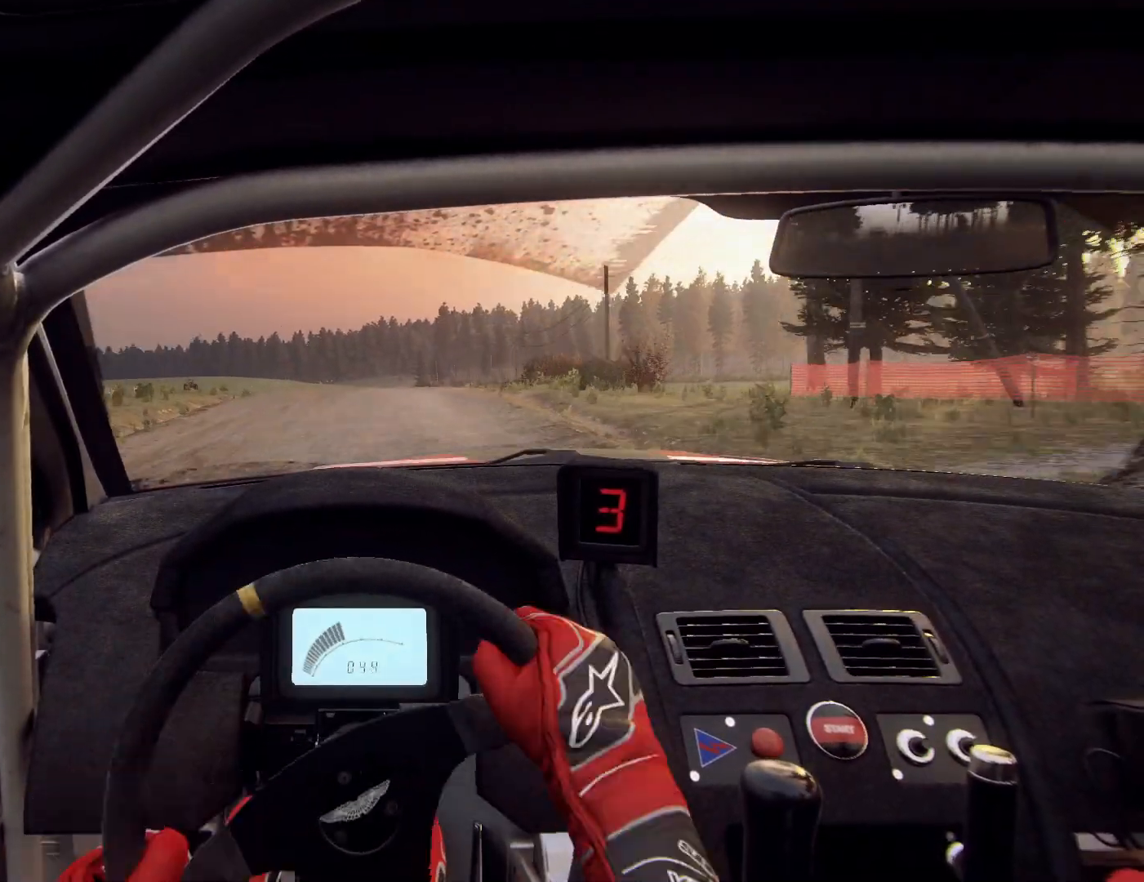
{"buttons": [], "left_stick": "center", "right_stick": "up", "events": [[33, "left_stick", "center"], [267, "left_stick", "right"], [433, "left_stick", "center"]]}
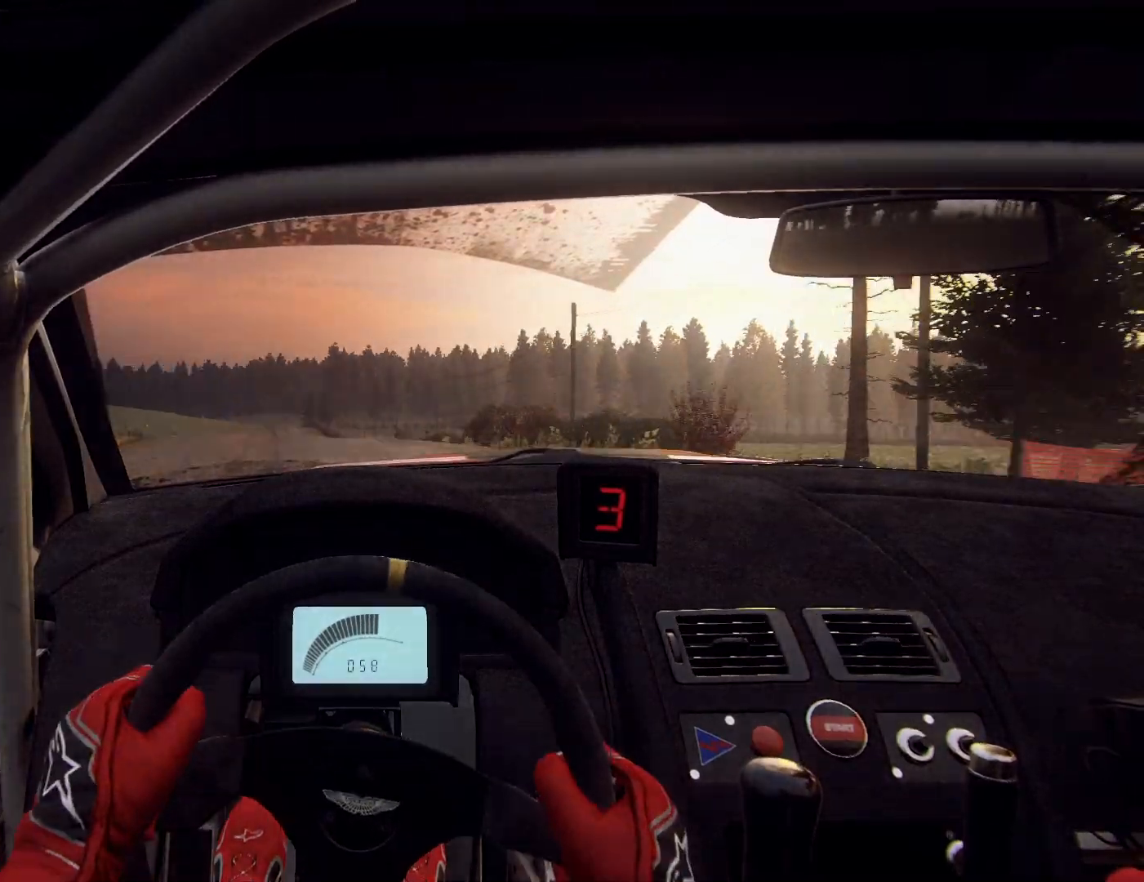
{"buttons": [], "left_stick": "center", "right_stick": "up", "events": [[133, "left_stick", "left"], [500, "left_stick", "center"]]}
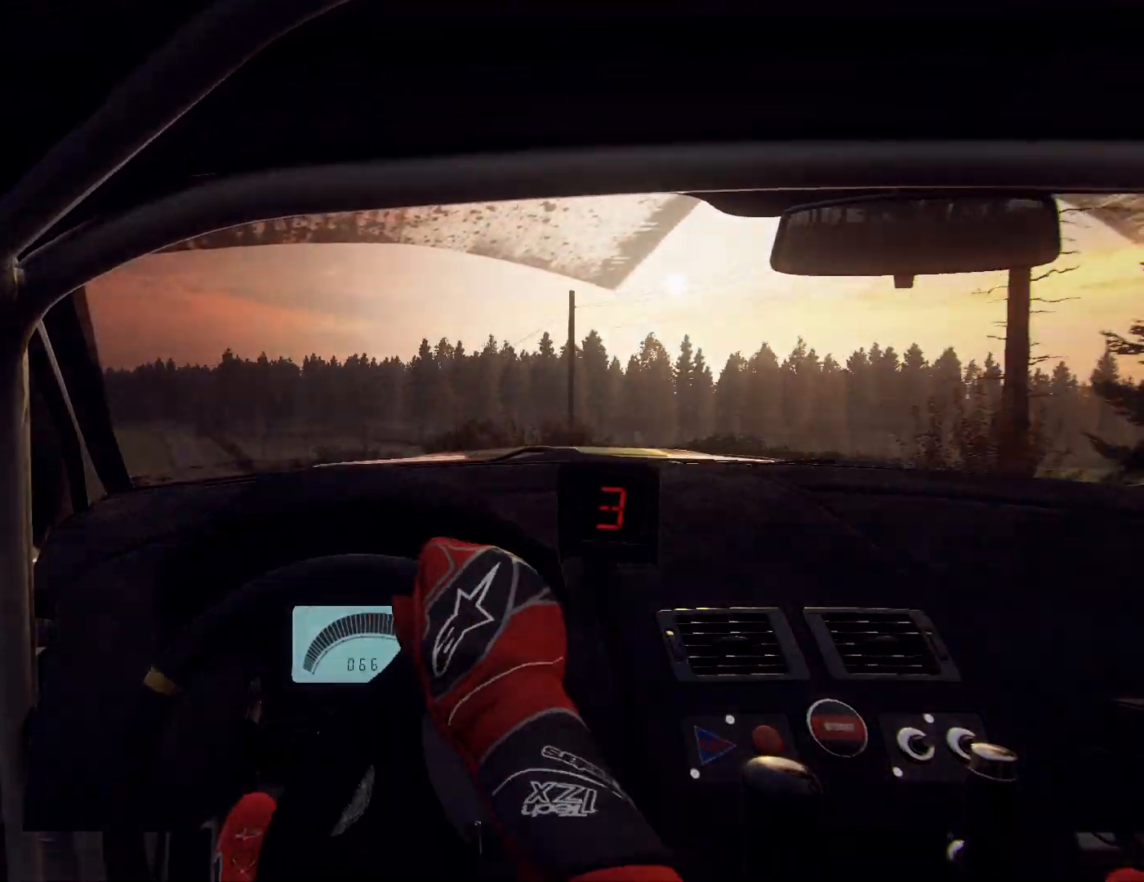
{"buttons": [], "left_stick": "down-left", "right_stick": "up", "events": [[333, "R1", "down"], [400, "R1", "up"], [400, "left_stick", "down-left"]]}